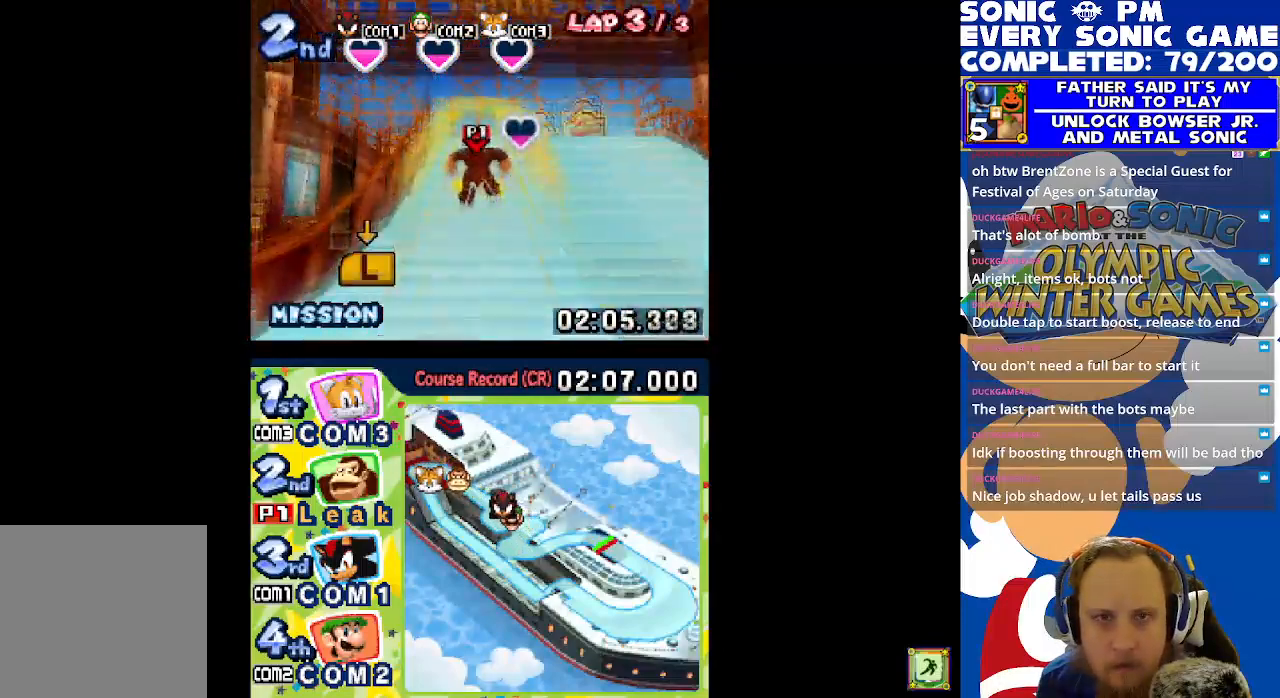
Gameplay with a controller (Xbox layout); each line is a JSON object with the inputs held at the frame after it. "events" lists button and stick changes between this image and that frame as [ms after this image, input, new state], when the widget could be followed in between. Not read: right_stick.
{"buttons": ["L1"], "left_stick": "center", "events": [[100, "L1", "up"], [100, "R1", "up"], [217, "L1", "down"], [367, "R1", "down"], [467, "R1", "up"]]}
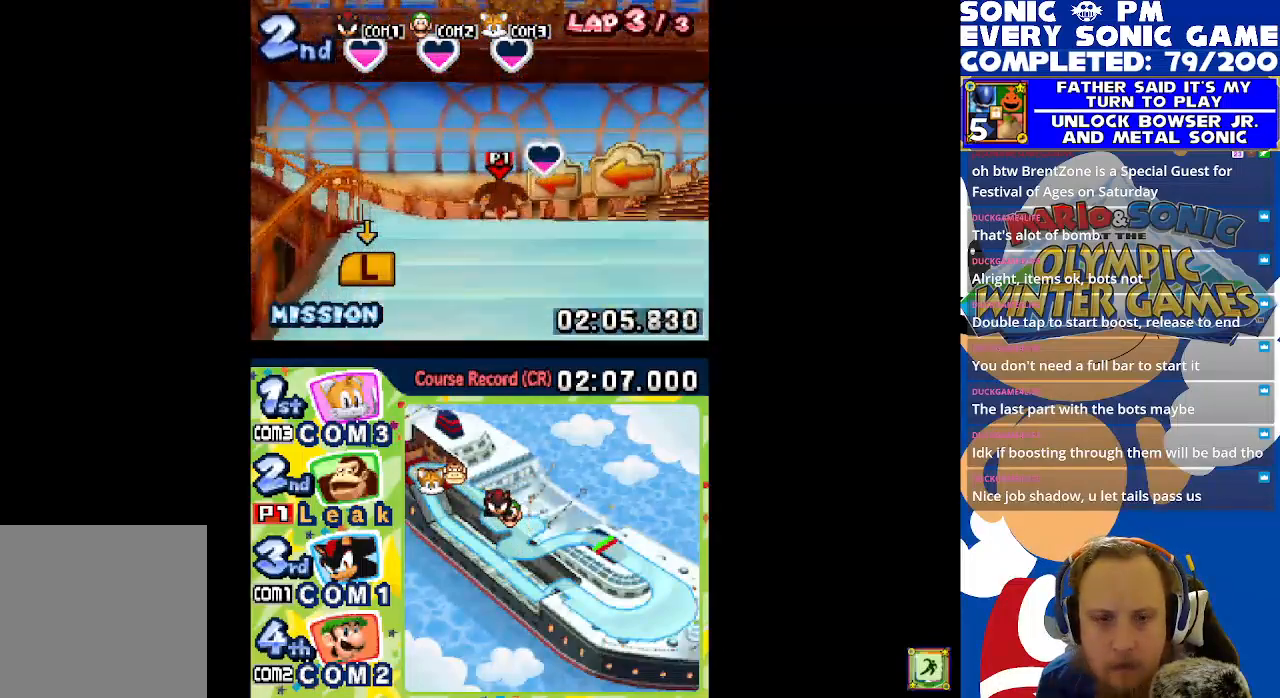
{"buttons": ["L1", "R1"], "left_stick": "center", "events": [[33, "R1", "down"], [167, "R1", "up"], [233, "R1", "down"], [350, "R1", "up"], [417, "R1", "down"]]}
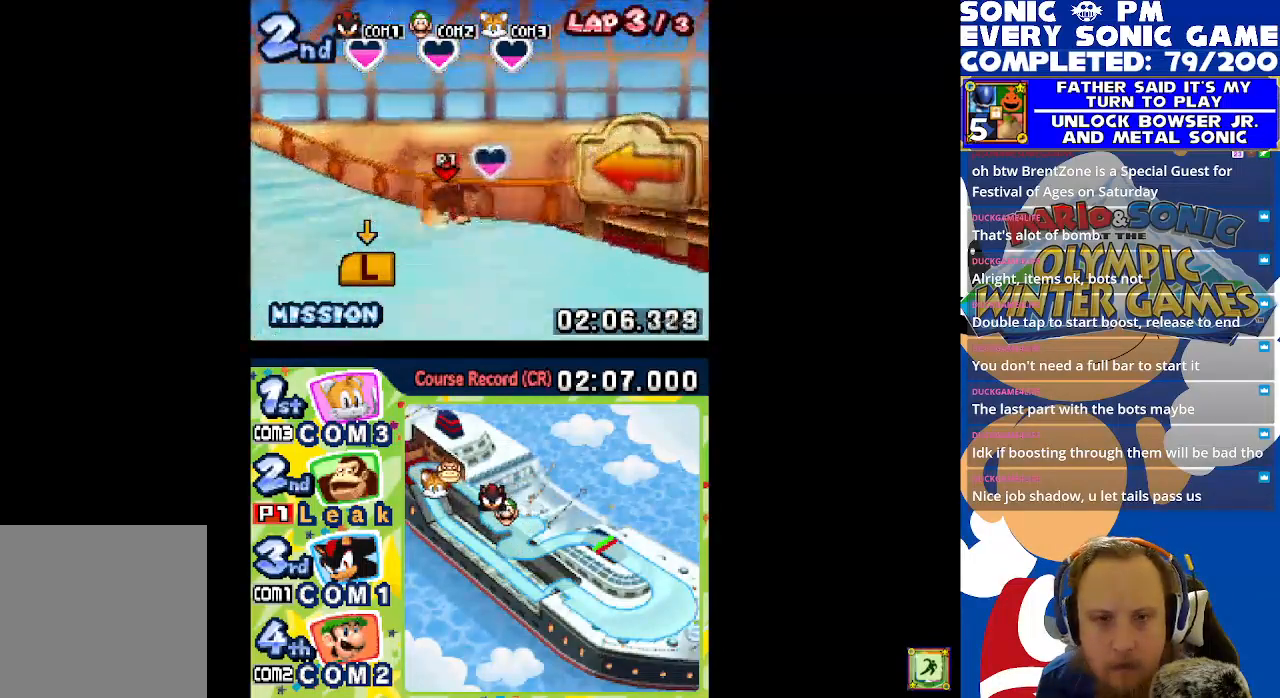
{"buttons": ["L1"], "left_stick": "center", "events": [[50, "R1", "up"], [117, "R1", "down"], [267, "R1", "up"], [350, "R1", "down"], [483, "R1", "up"]]}
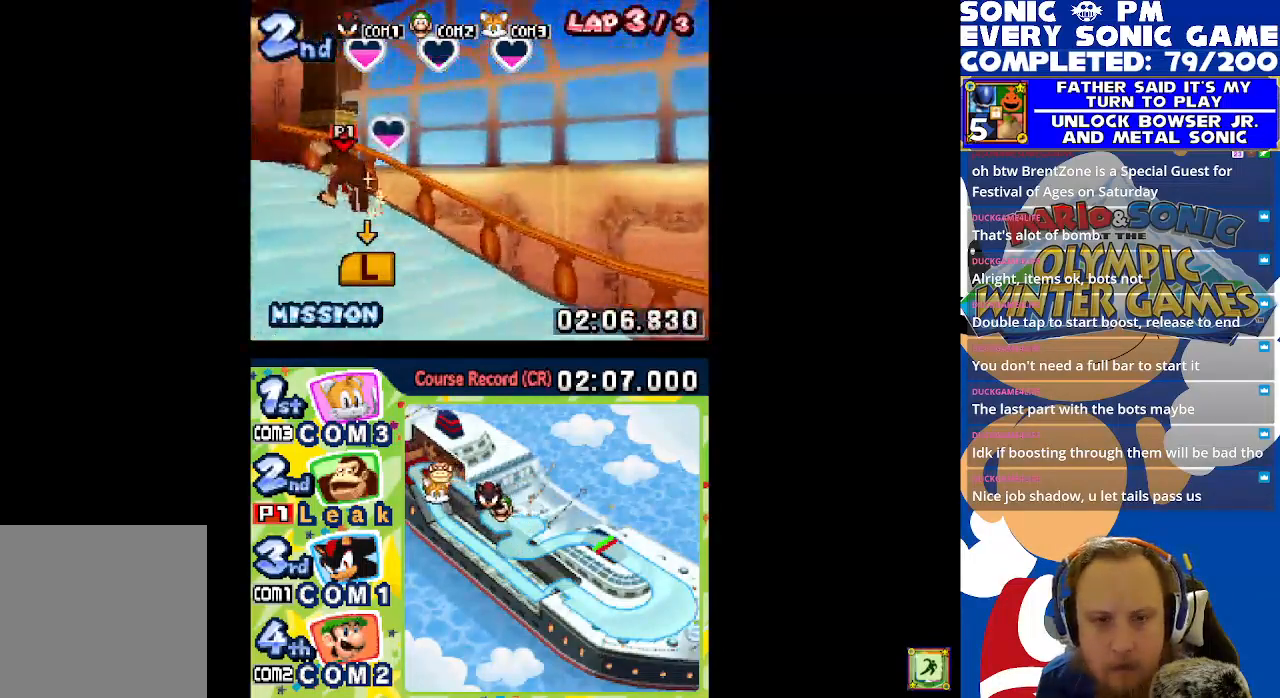
{"buttons": ["L1", "R1"], "left_stick": "center", "events": [[50, "R1", "down"], [200, "R1", "up"], [267, "R1", "down"], [417, "R1", "up"], [483, "R1", "down"]]}
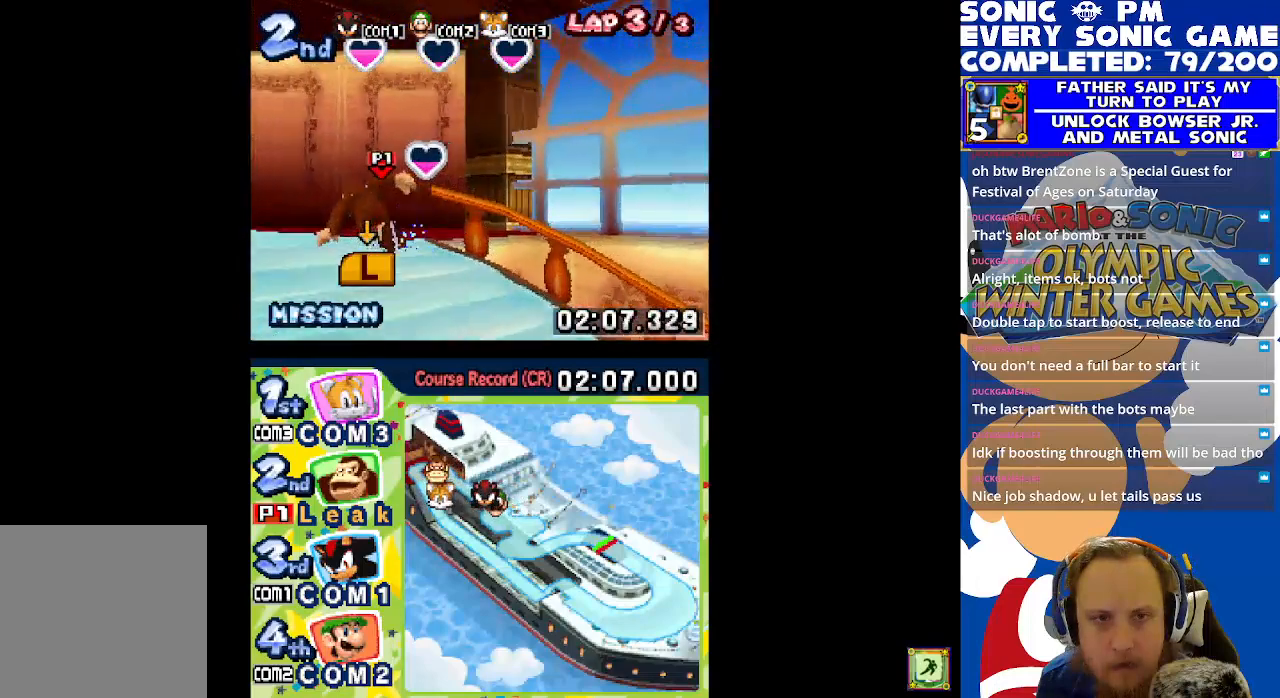
{"buttons": ["L1", "R1"], "left_stick": "center", "events": [[117, "R1", "up"], [200, "R1", "down"], [333, "R1", "up"], [417, "R1", "down"]]}
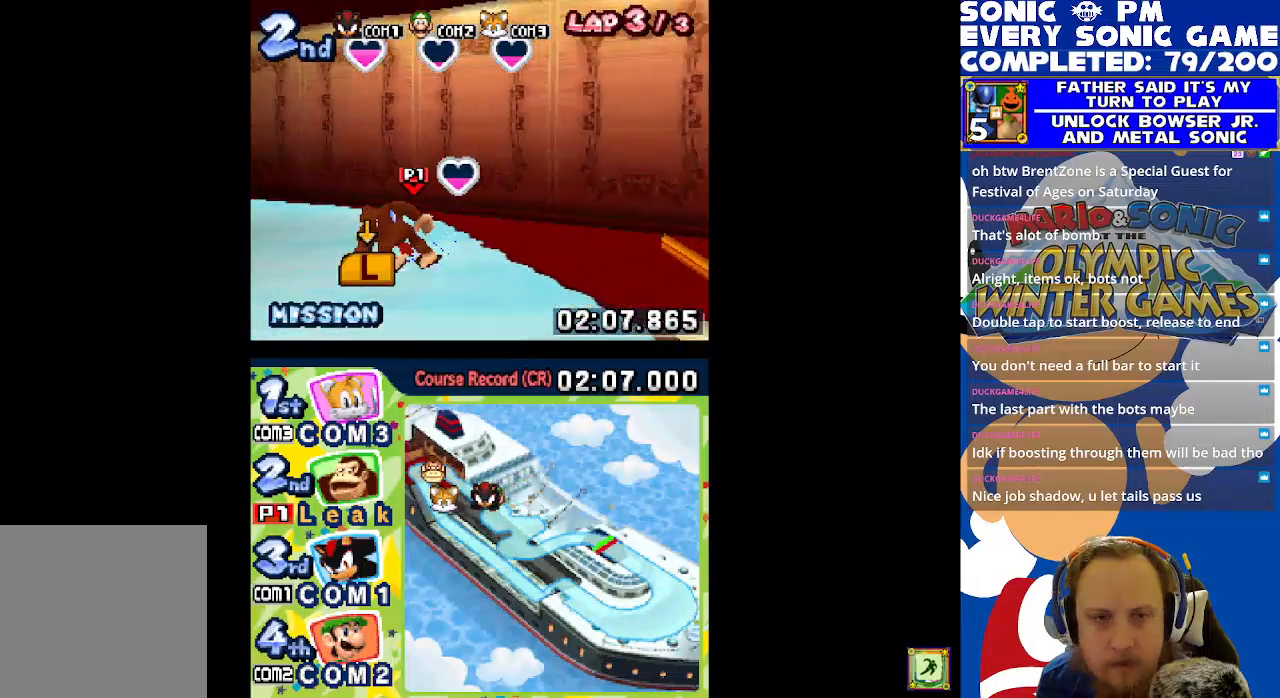
{"buttons": ["L1"], "left_stick": "center", "events": [[50, "R1", "up"], [150, "R1", "down"], [267, "R1", "up"], [367, "R1", "down"], [483, "R1", "up"]]}
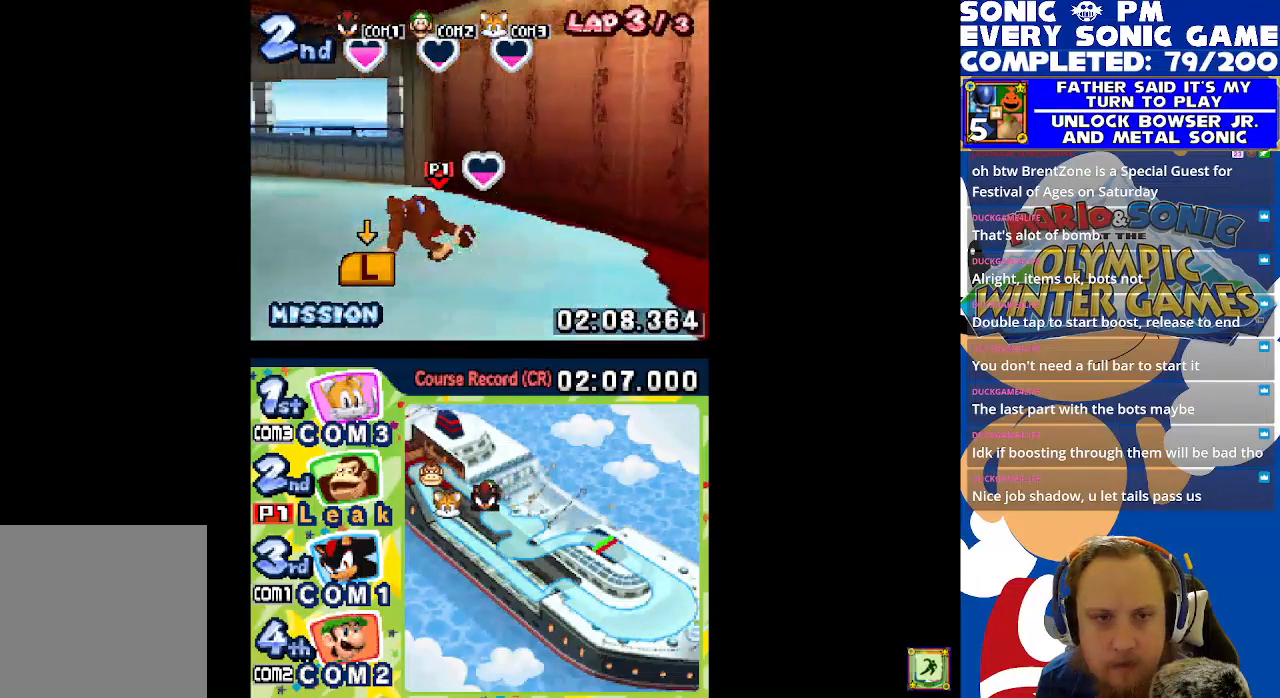
{"buttons": ["L1"], "left_stick": "center", "events": [[50, "R1", "down"], [183, "R1", "up"], [283, "R1", "down"], [417, "R1", "up"]]}
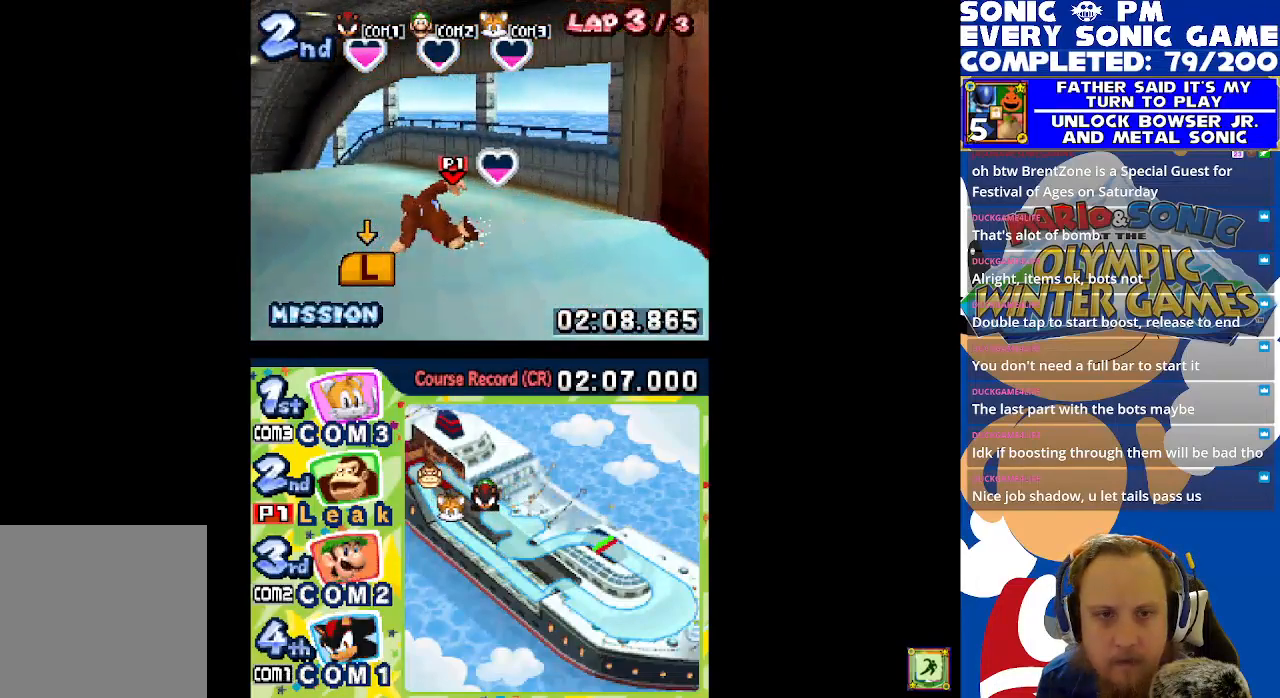
{"buttons": ["L1", "R1"], "left_stick": "center", "events": [[33, "R1", "down"], [117, "L1", "up"], [133, "R1", "up"], [417, "L1", "down"], [433, "R1", "down"]]}
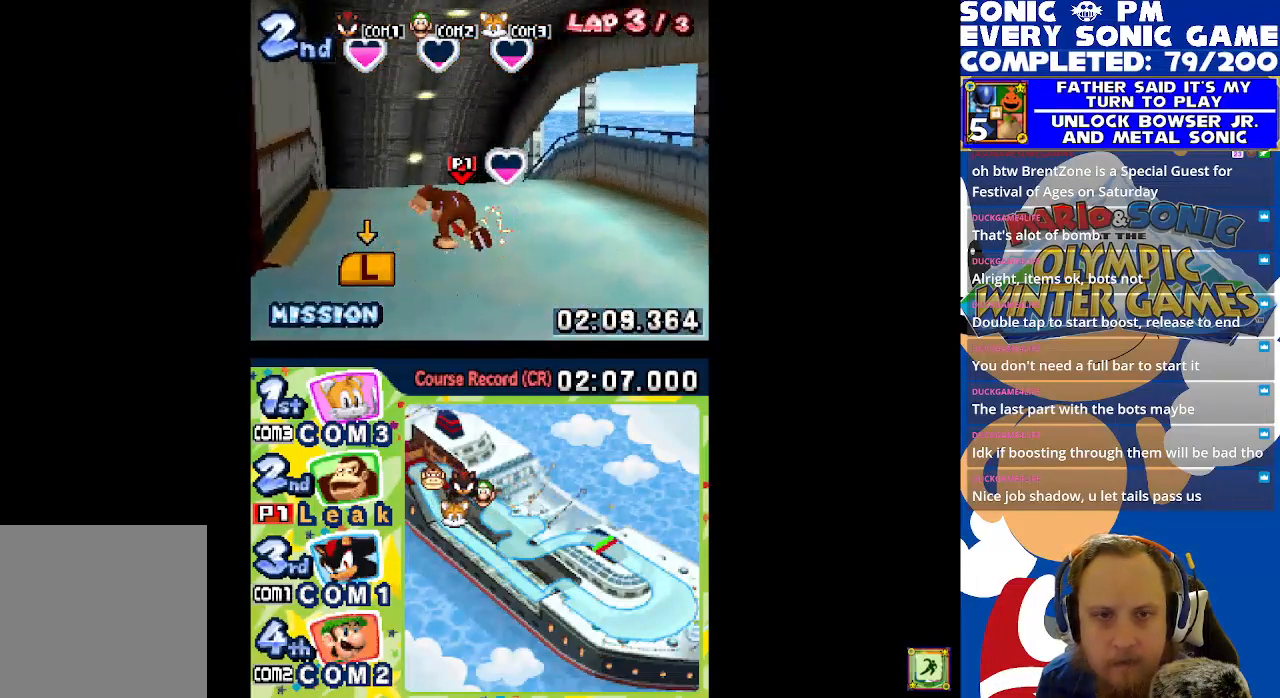
{"buttons": ["L1"], "left_stick": "center", "events": [[67, "L1", "up"], [67, "R1", "up"], [133, "L1", "down"], [133, "R1", "down"], [250, "L1", "up"], [250, "R1", "up"], [333, "R1", "down"], [433, "L1", "down"], [433, "R1", "up"]]}
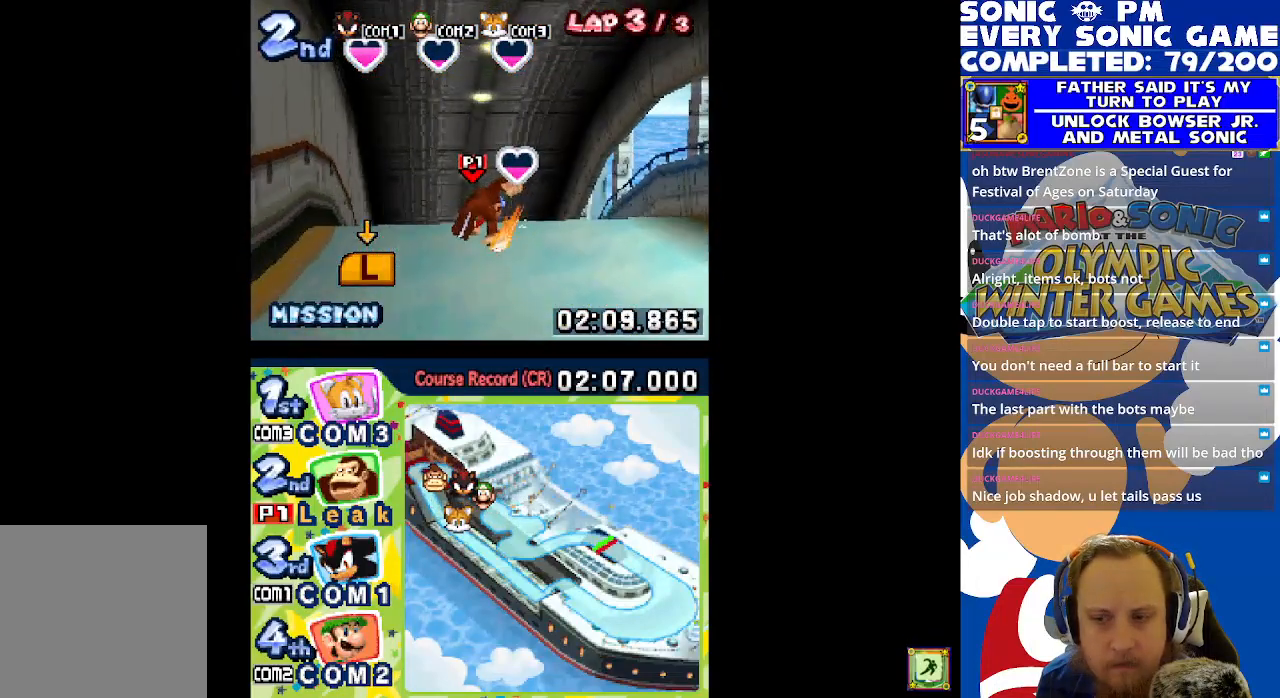
{"buttons": ["R1"], "left_stick": "center", "events": [[17, "R1", "down"], [83, "L1", "up"], [133, "R1", "up"], [167, "L1", "down"], [233, "R1", "down"], [283, "L1", "up"], [350, "R1", "up"], [383, "L1", "down"], [467, "R1", "down"], [500, "L1", "up"]]}
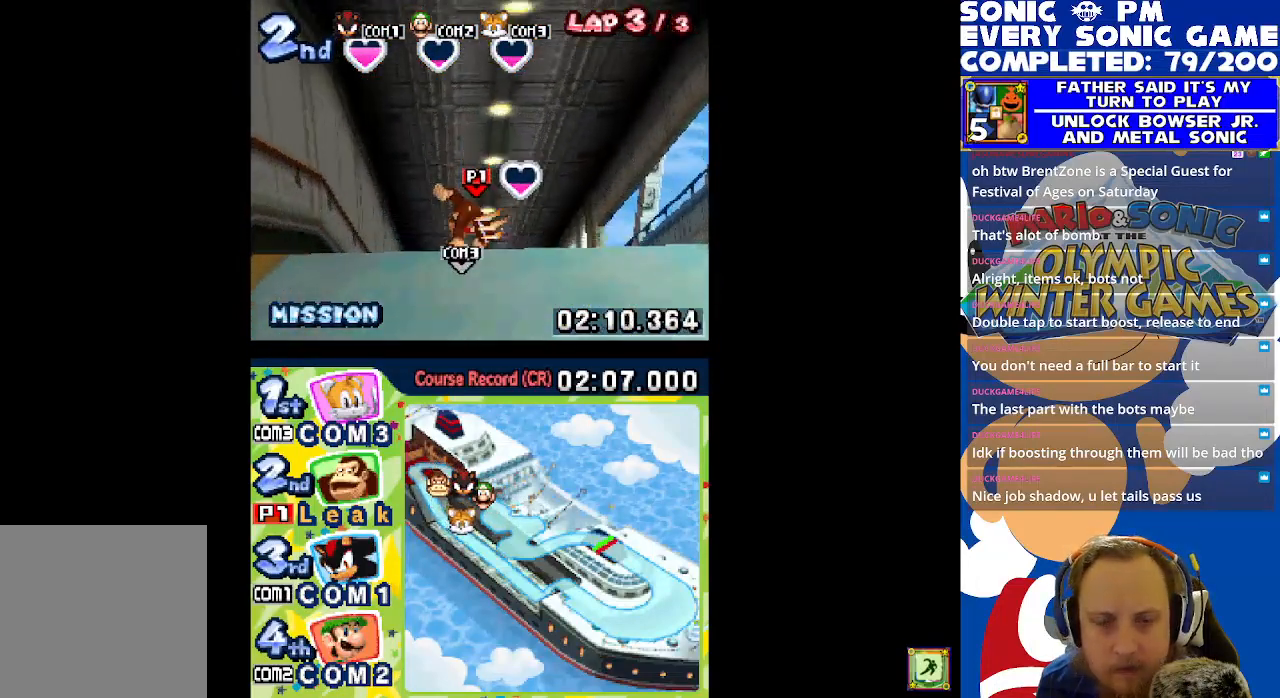
{"buttons": ["R1"], "left_stick": "center", "events": [[83, "R1", "up"], [100, "L1", "down"], [183, "R1", "down"], [233, "L1", "up"], [333, "L1", "down"], [333, "R1", "up"], [417, "R1", "down"], [450, "L1", "up"]]}
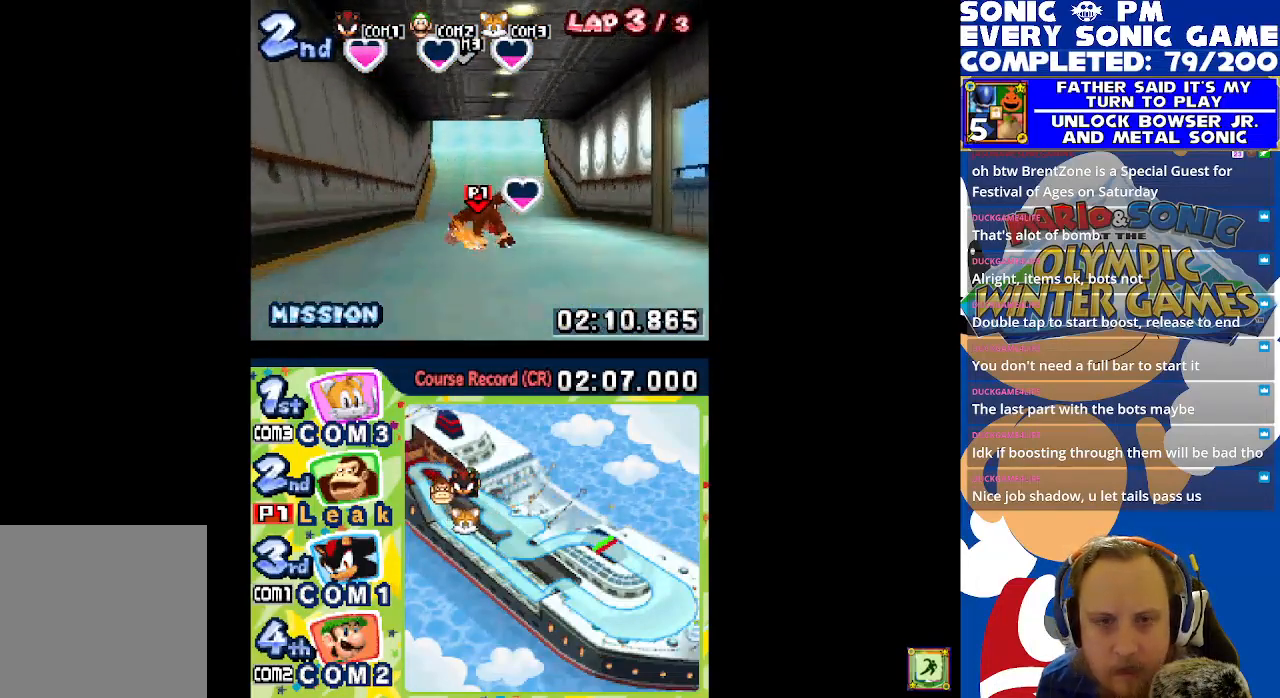
{"buttons": ["L1", "R1"], "left_stick": "center", "events": [[50, "R1", "up"], [117, "L1", "down"], [167, "R1", "down"], [250, "L1", "up"], [317, "R1", "up"], [383, "L1", "down"], [500, "R1", "down"]]}
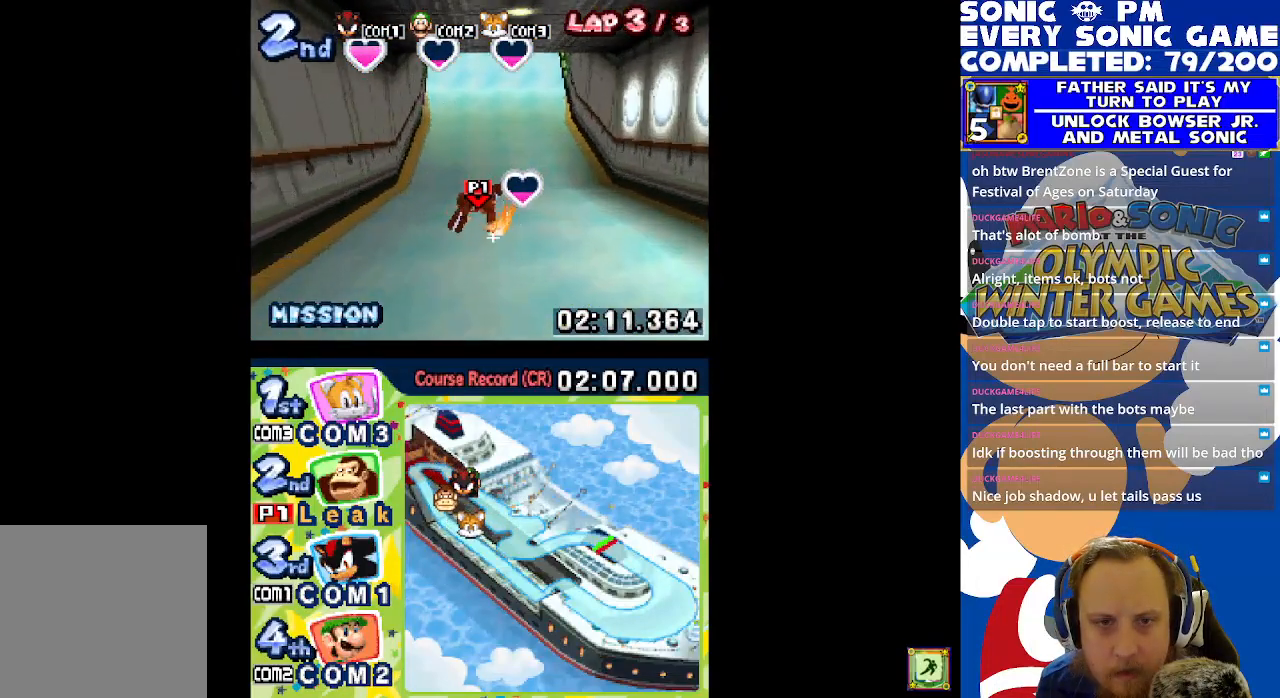
{"buttons": ["L1", "R1"], "left_stick": "center", "events": [[50, "L1", "up"], [150, "R1", "up"], [167, "L1", "down"], [267, "R1", "down"], [333, "L1", "up"], [400, "R1", "up"], [433, "L1", "down"], [483, "R1", "down"]]}
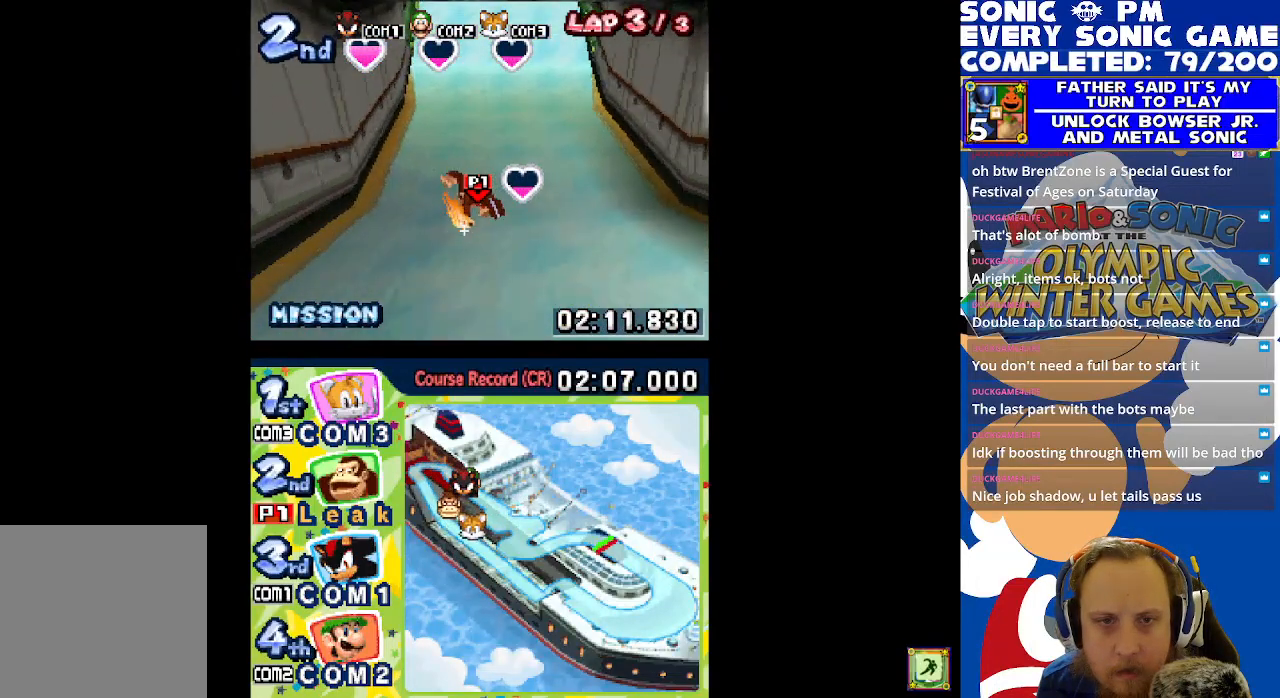
{"buttons": ["L1", "R1"], "left_stick": "center", "events": [[117, "L1", "up"], [117, "R1", "up"], [200, "R1", "down"], [217, "L1", "down"], [317, "R1", "up"], [367, "L1", "up"], [417, "R1", "down"], [450, "L1", "down"]]}
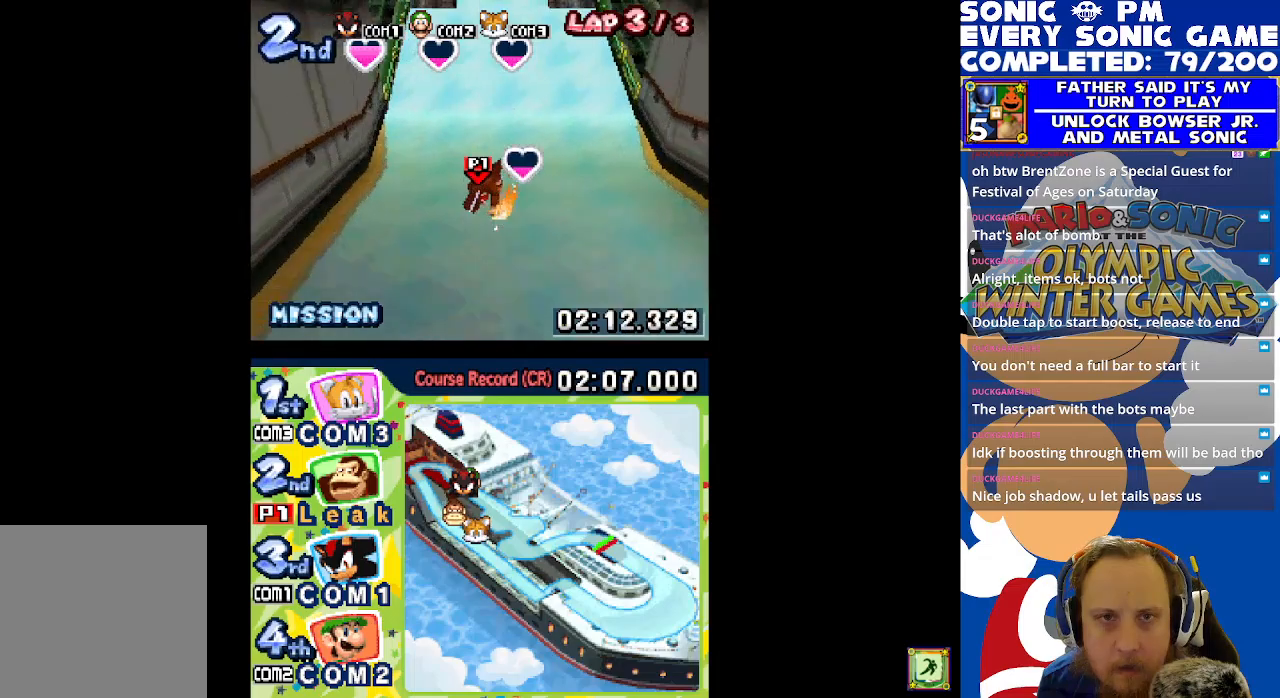
{"buttons": ["L1"], "left_stick": "center", "events": [[50, "R1", "up"], [133, "L1", "up"], [133, "R1", "down"], [233, "L1", "down"], [267, "R1", "up"], [367, "R1", "down"], [400, "L1", "up"], [467, "R1", "up"], [483, "L1", "down"]]}
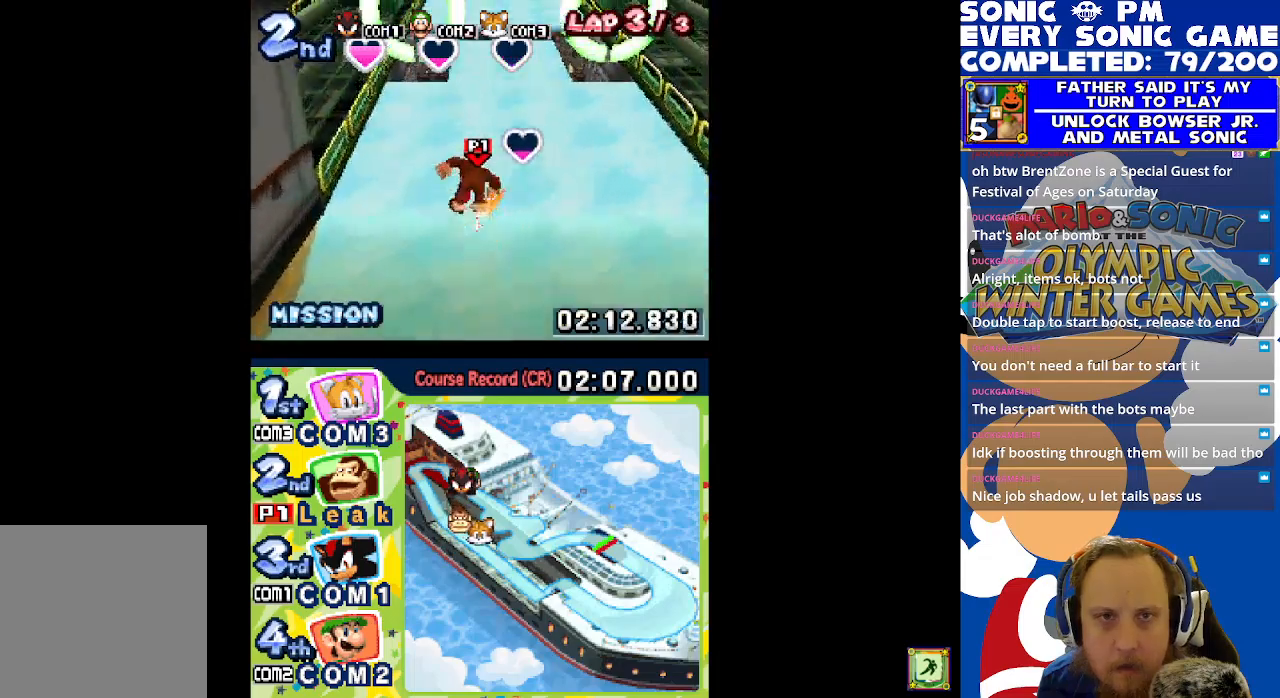
{"buttons": [], "left_stick": "center", "events": [[50, "R1", "down"], [167, "R1", "up"], [283, "A", "down"], [417, "L1", "up"], [483, "A", "up"]]}
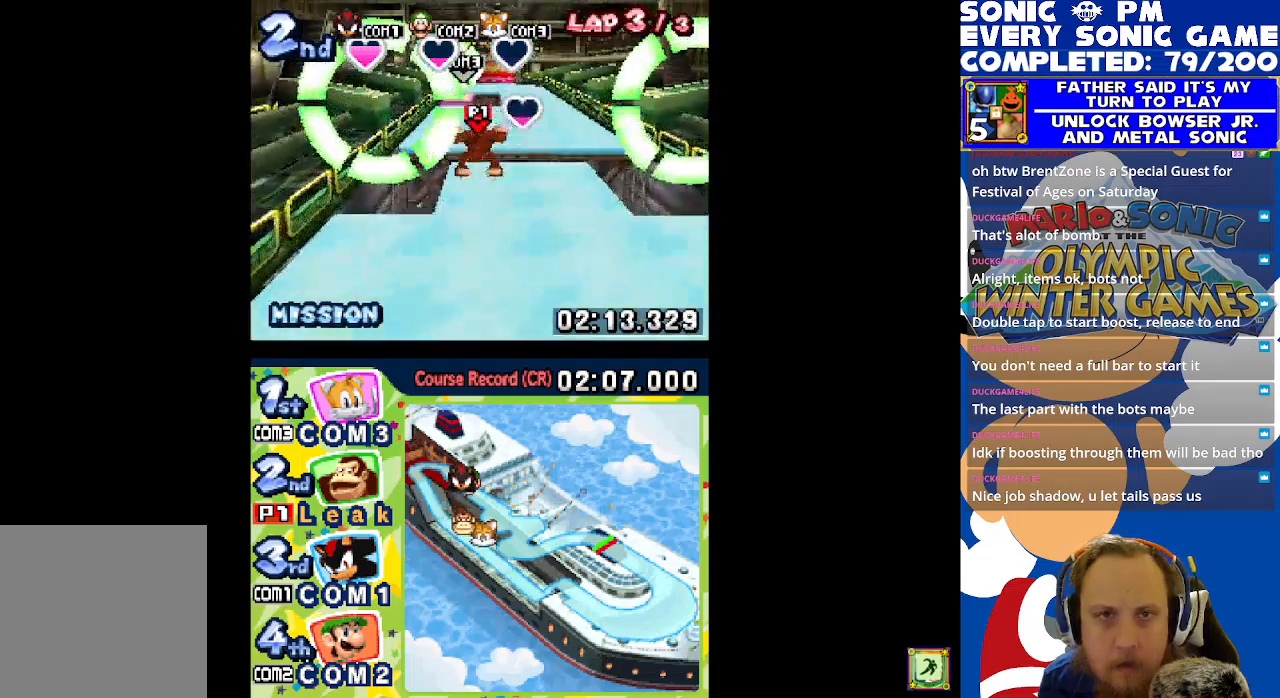
{"buttons": ["A", "L1"], "left_stick": "center", "events": [[67, "A", "down"], [200, "A", "up"], [383, "L1", "down"], [400, "A", "down"]]}
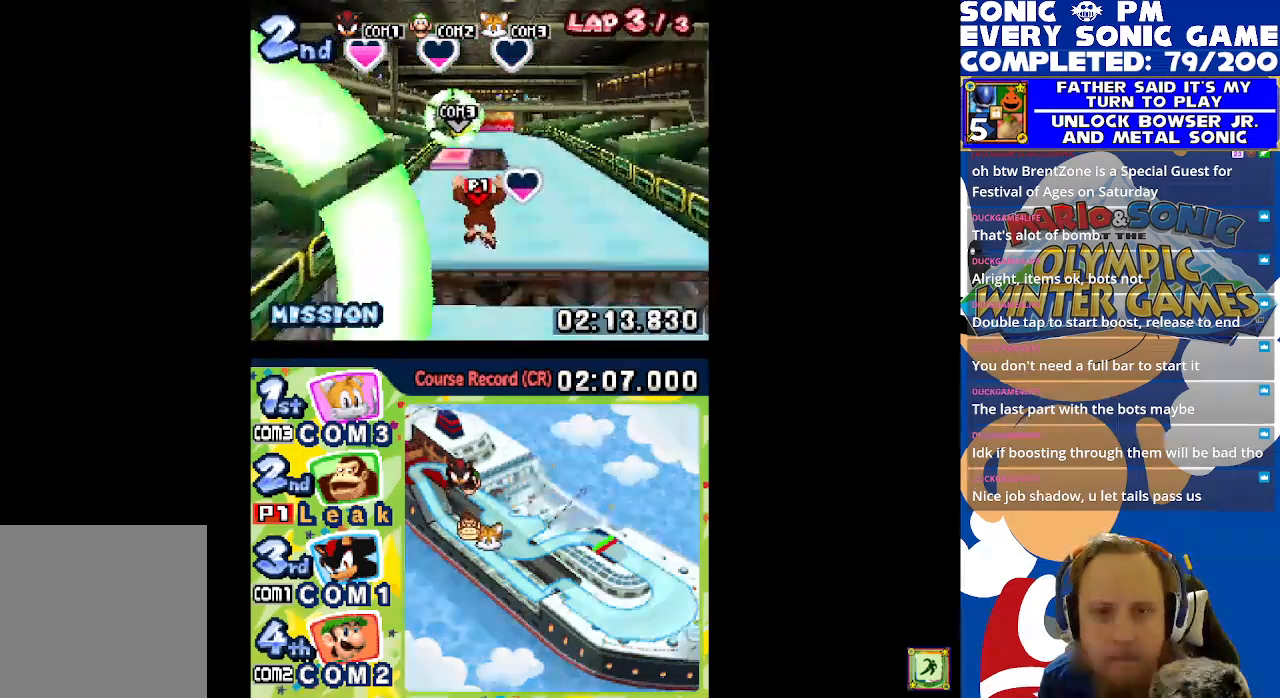
{"buttons": ["L1"], "left_stick": "center", "events": [[33, "A", "up"], [83, "L1", "up"], [200, "L1", "down"], [333, "R1", "down"], [350, "L1", "up"], [433, "L1", "down"], [483, "R1", "up"]]}
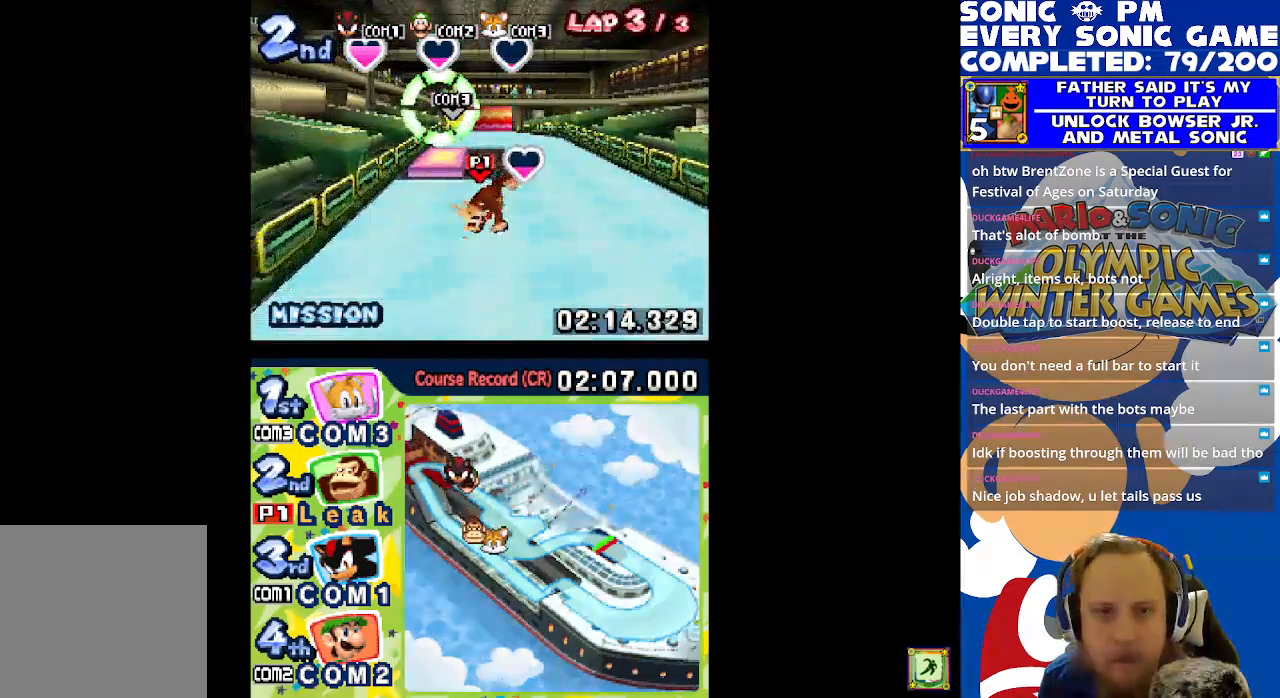
{"buttons": ["A", "L1"], "left_stick": "center", "events": [[33, "R1", "down"], [83, "L1", "up"], [133, "L1", "down"], [183, "R1", "up"], [333, "A", "down"]]}
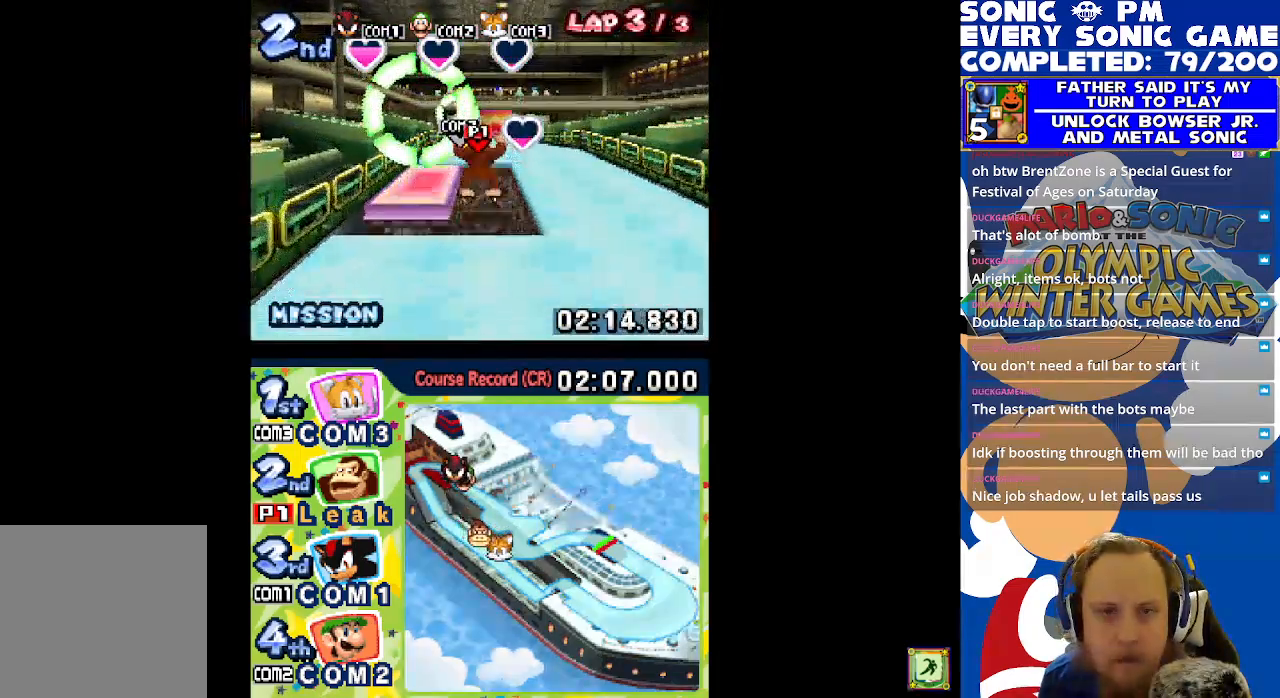
{"buttons": ["L1"], "left_stick": "center", "events": [[17, "A", "up"], [83, "A", "down"], [283, "A", "up"], [367, "A", "down"], [467, "A", "up"]]}
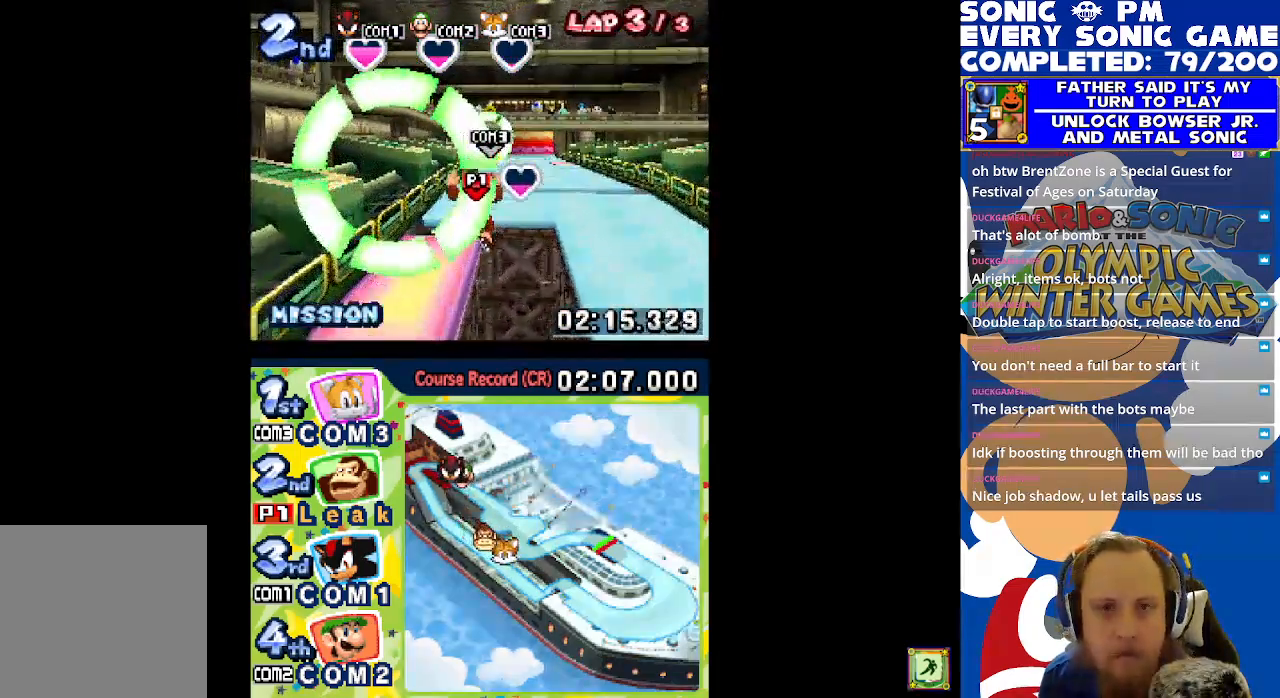
{"buttons": ["A"], "left_stick": "center", "events": [[17, "L1", "up"], [100, "A", "down"], [150, "L1", "down"], [217, "A", "up"], [283, "A", "down"], [300, "L1", "up"], [417, "A", "up"], [500, "A", "down"]]}
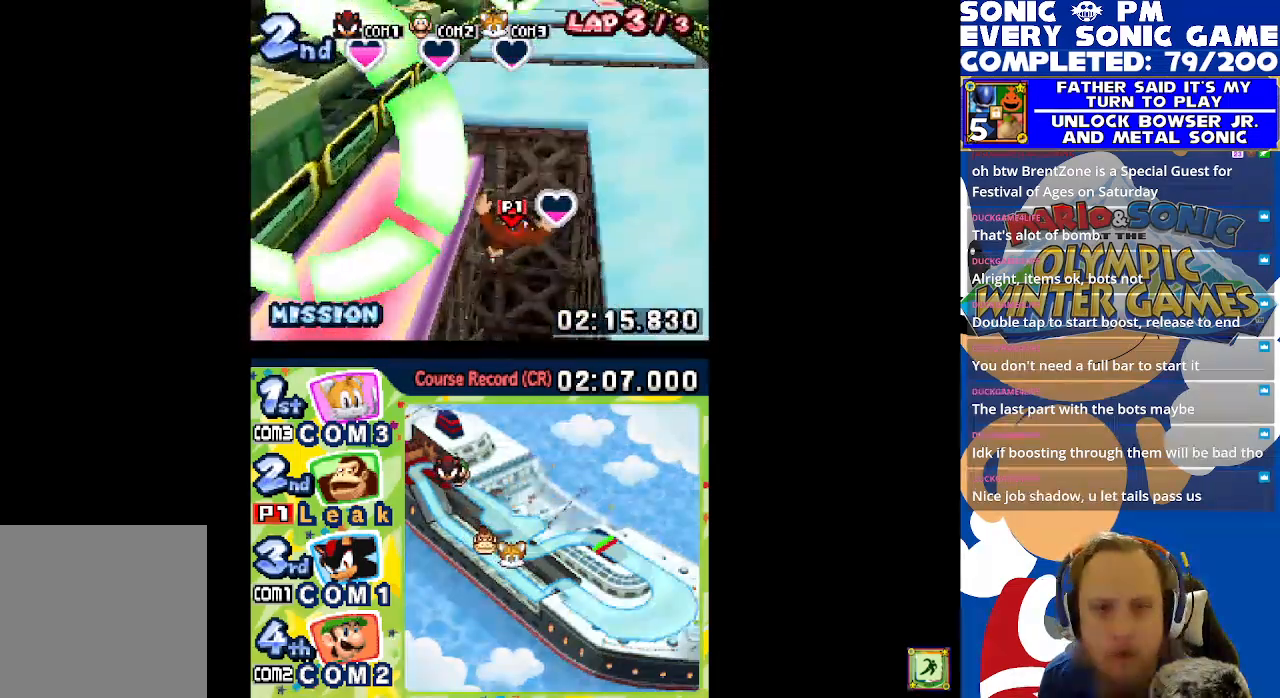
{"buttons": ["R2"], "left_stick": "center", "events": [[117, "A", "up"], [217, "A", "down"], [300, "A", "up"], [350, "R2", "down"]]}
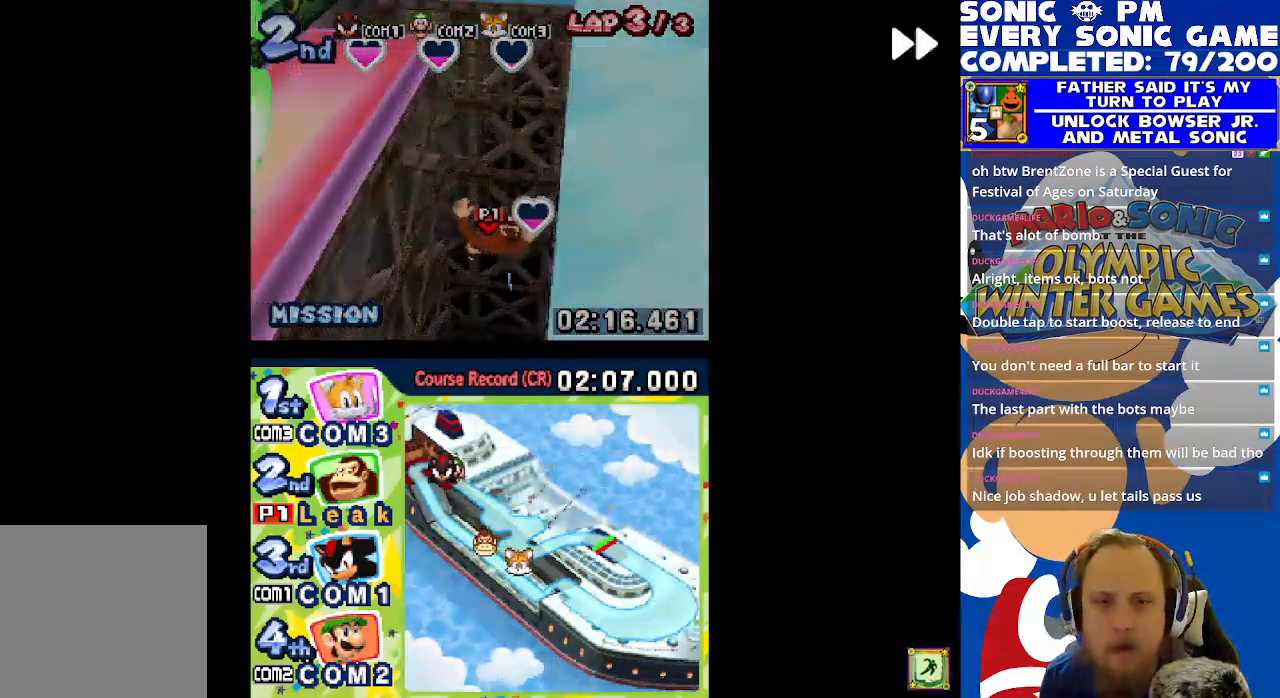
{"buttons": ["R2"], "left_stick": "center", "events": []}
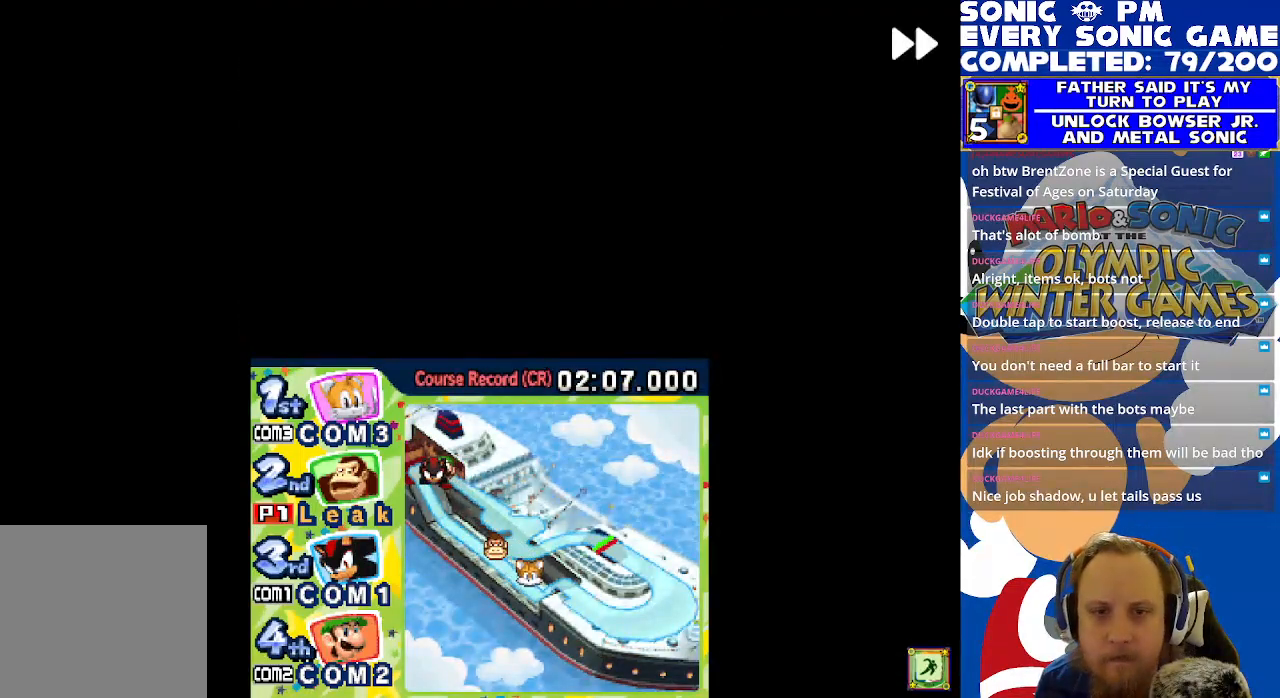
{"buttons": ["R2"], "left_stick": "center", "events": [[267, "R2", "up"], [433, "R2", "down"]]}
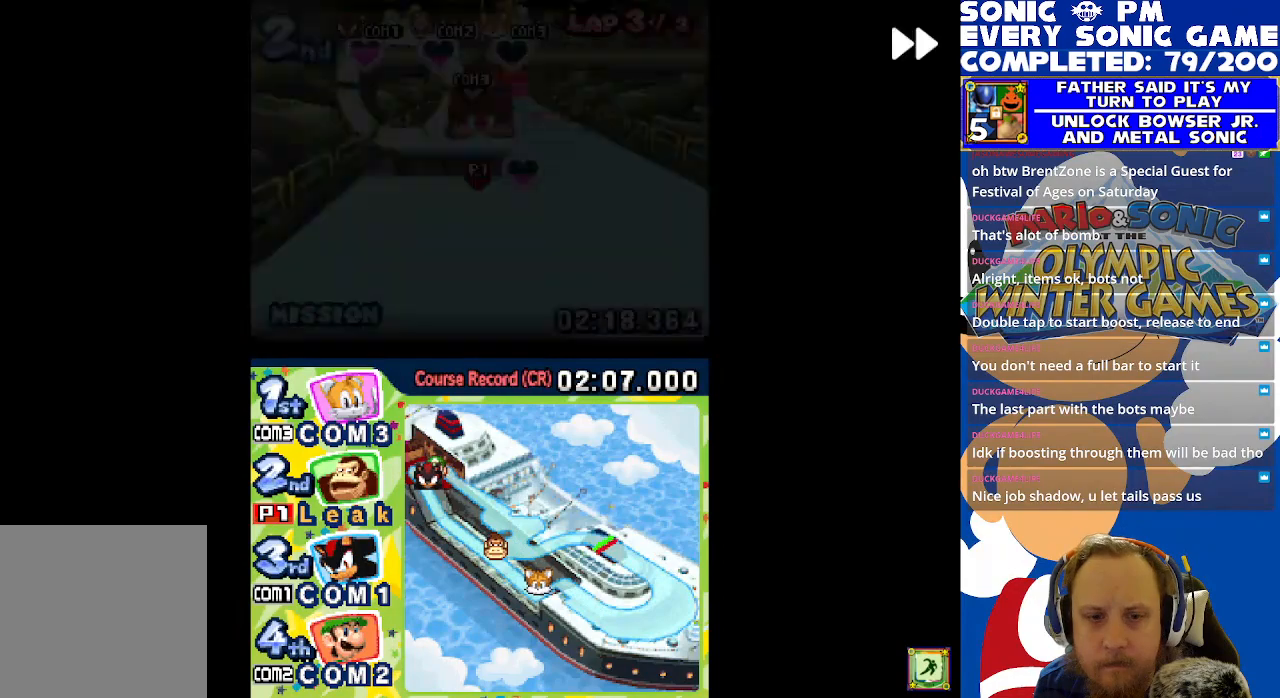
{"buttons": [], "left_stick": "center", "events": [[233, "R2", "up"], [300, "A", "down"], [367, "A", "up"]]}
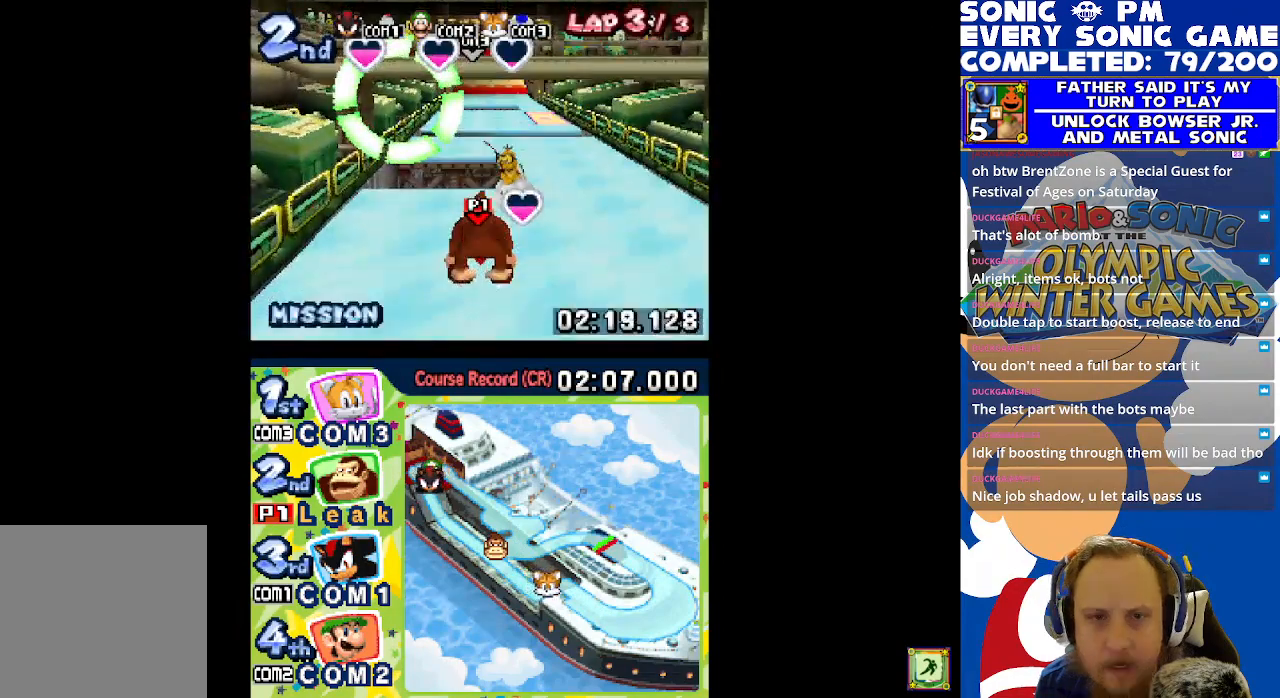
{"buttons": ["L1"], "left_stick": "center", "events": [[283, "R2", "down"], [367, "L1", "down"], [433, "R2", "up"]]}
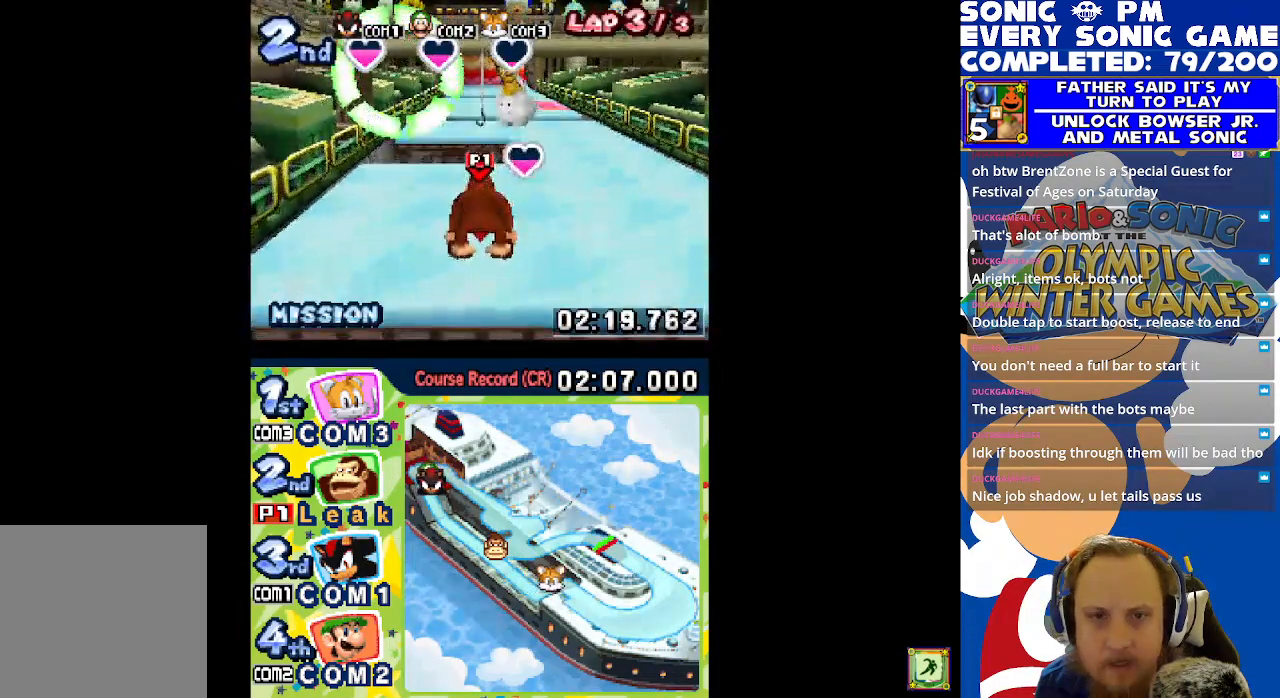
{"buttons": ["L1", "R1"], "left_stick": "center", "events": [[200, "R1", "down"], [267, "L1", "up"], [300, "R1", "up"], [367, "L1", "down"], [417, "R1", "down"]]}
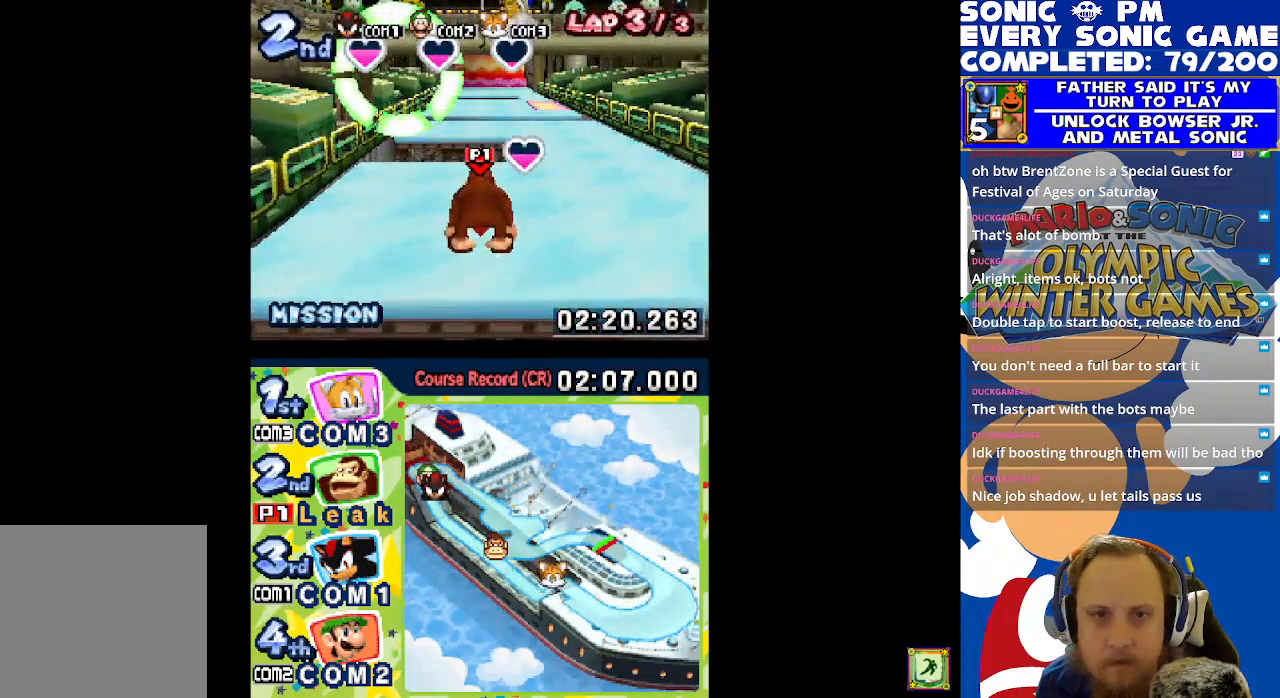
{"buttons": ["R1"], "left_stick": "center", "events": [[17, "L1", "up"], [50, "R1", "up"], [117, "L1", "down"], [150, "R1", "down"], [250, "L1", "up"], [283, "R1", "up"], [350, "L1", "down"], [400, "R1", "down"], [500, "L1", "up"]]}
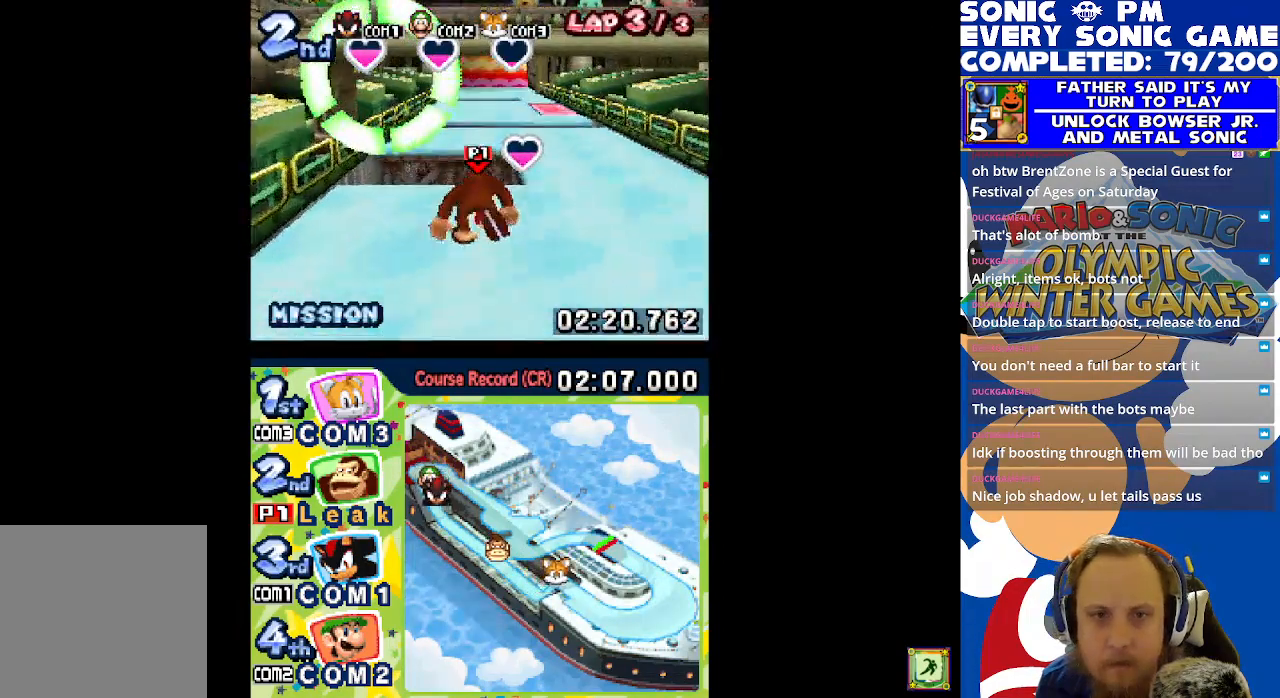
{"buttons": ["A", "L1"], "left_stick": "center", "events": [[17, "R1", "up"], [100, "R1", "down"], [233, "L1", "down"], [250, "R1", "up"], [333, "A", "down"]]}
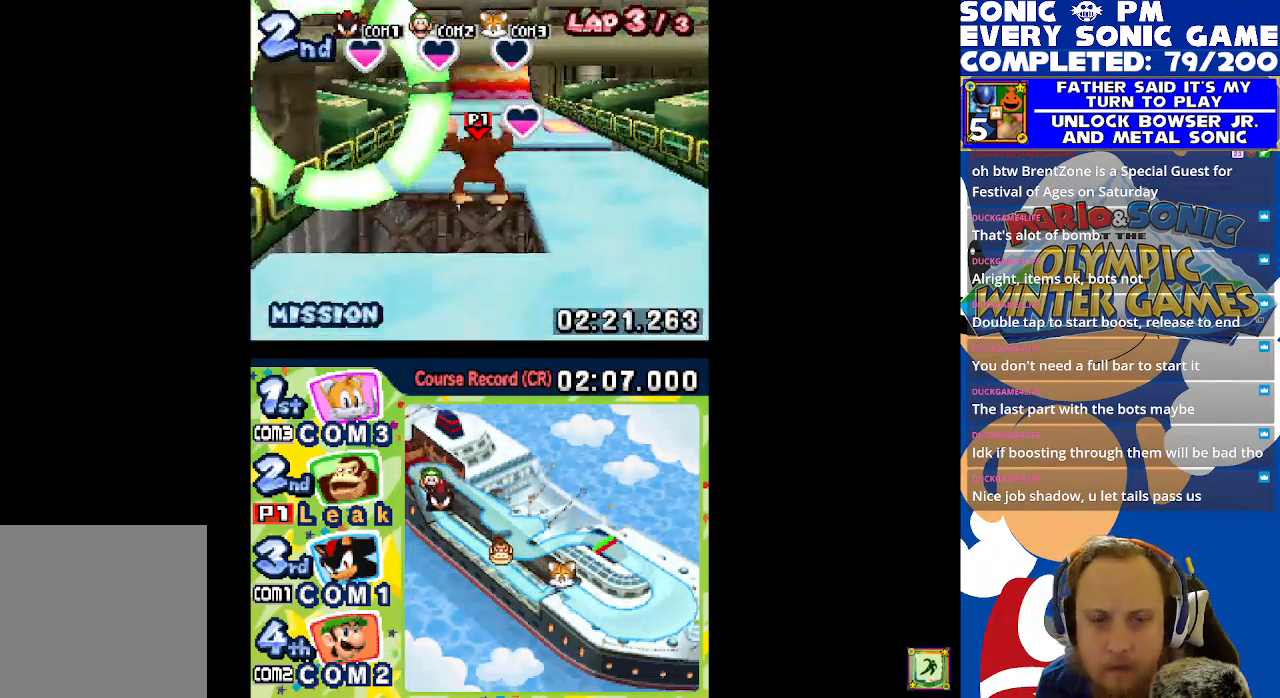
{"buttons": ["L1"], "left_stick": "center", "events": [[467, "A", "up"]]}